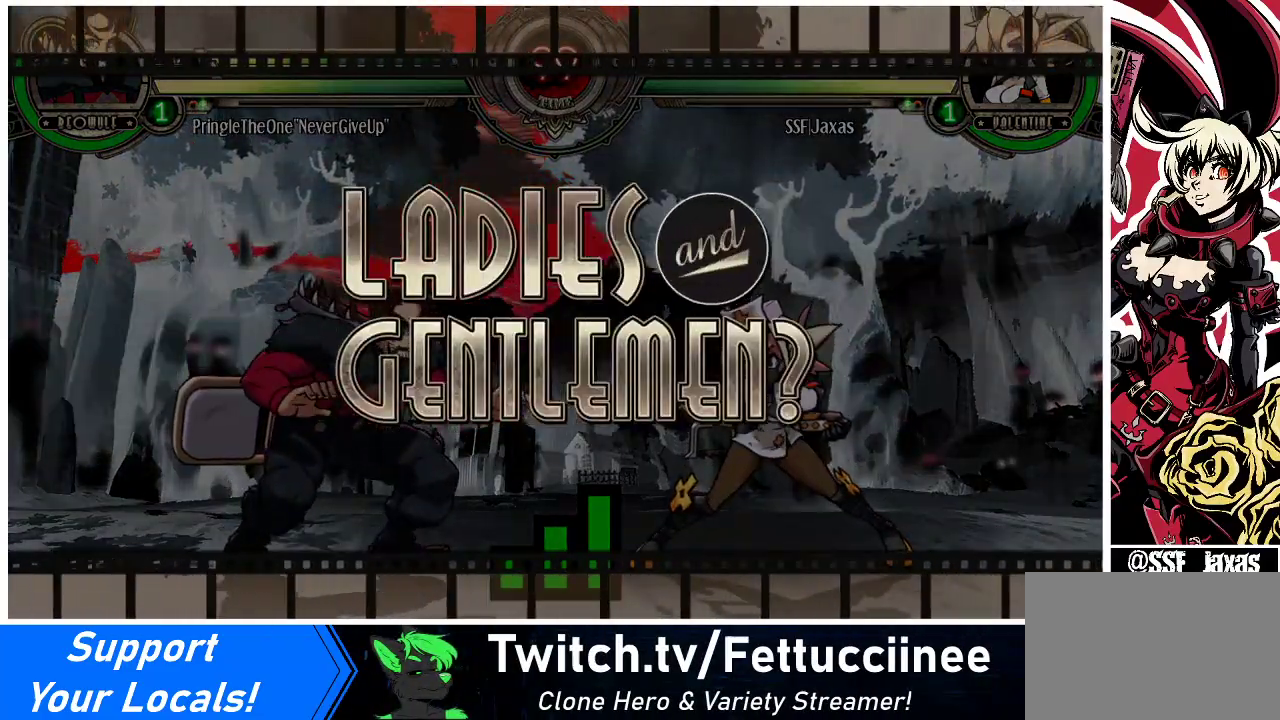
Gameplay with a controller (arcade stick); each line is a JSON object with the inputs held at the frame after it. "events" lists button and stick changes between this image and that frame as [ms after this image, input, new state], when the widget could be followed in between. Not read: L3 R3.
{"buttons": [], "events": [[267, "DPAD_LEFT", "down"], [500, "DPAD_LEFT", "up"]]}
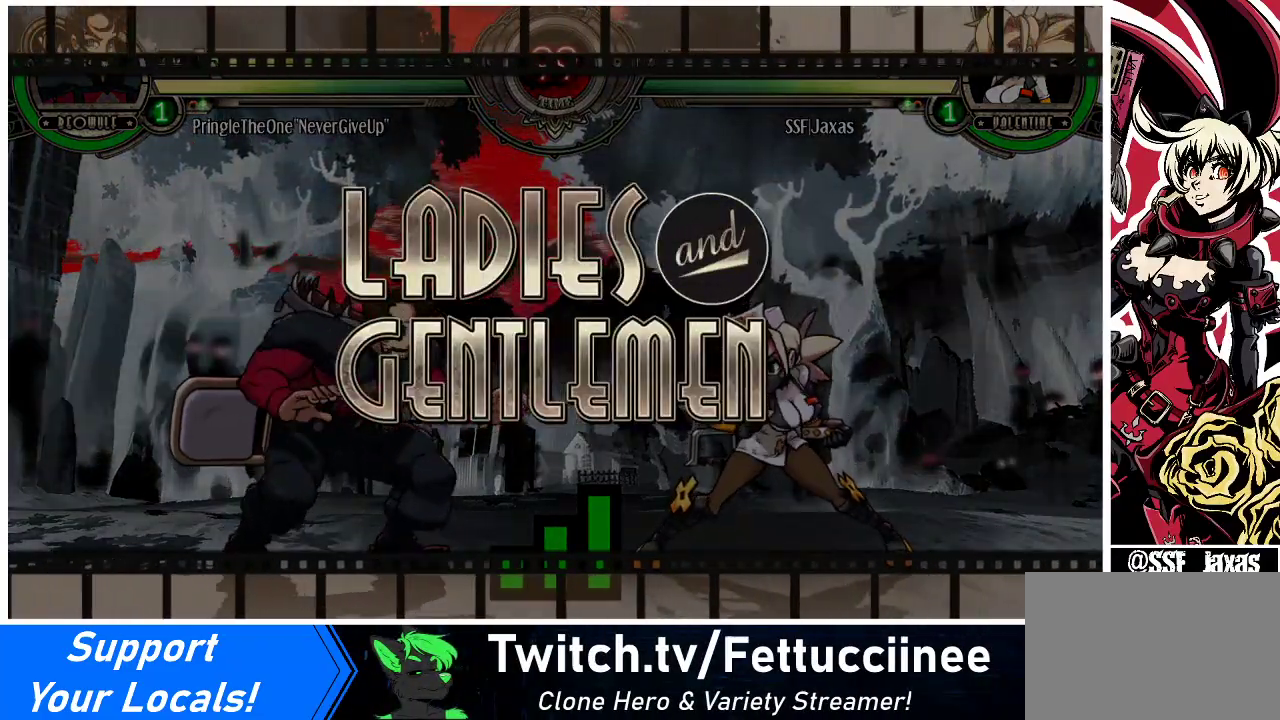
{"buttons": ["DPAD_LEFT"], "events": [[100, "DPAD_RIGHT", "down"], [233, "DPAD_LEFT", "down"], [233, "DPAD_RIGHT", "up"]]}
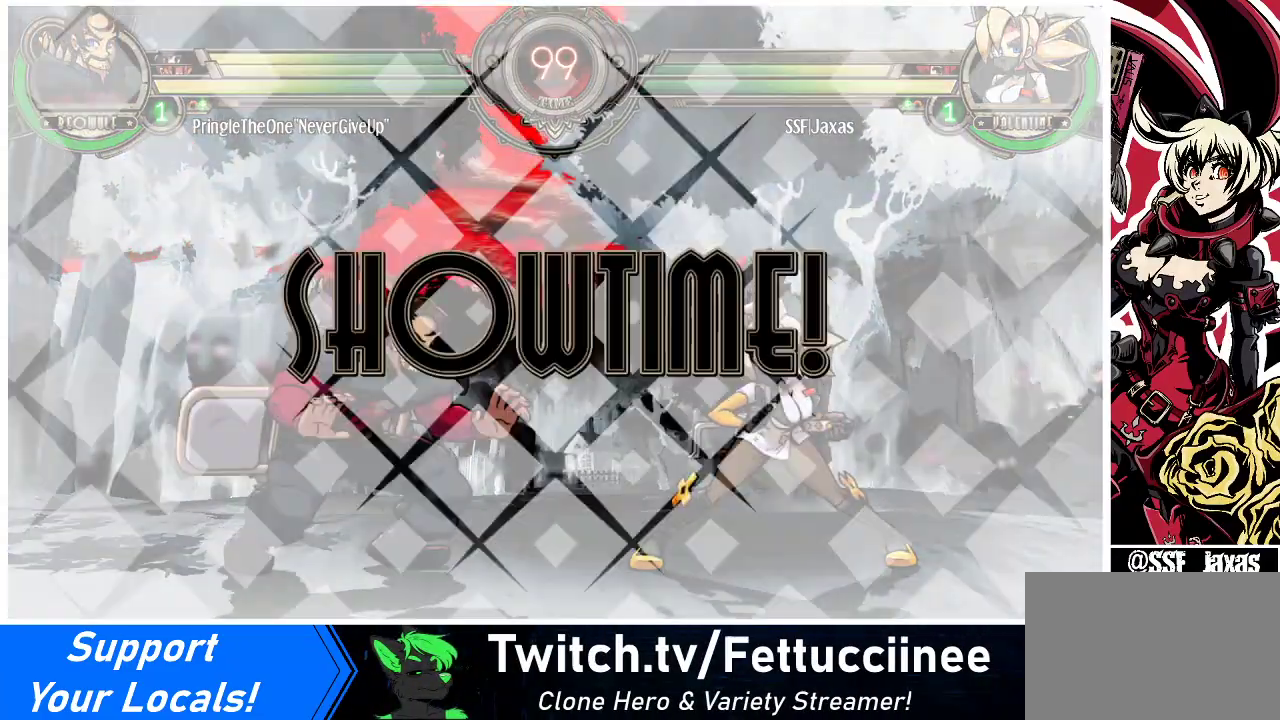
{"buttons": ["DPAD_RIGHT"], "events": [[167, "DPAD_LEFT", "up"], [267, "DPAD_RIGHT", "down"]]}
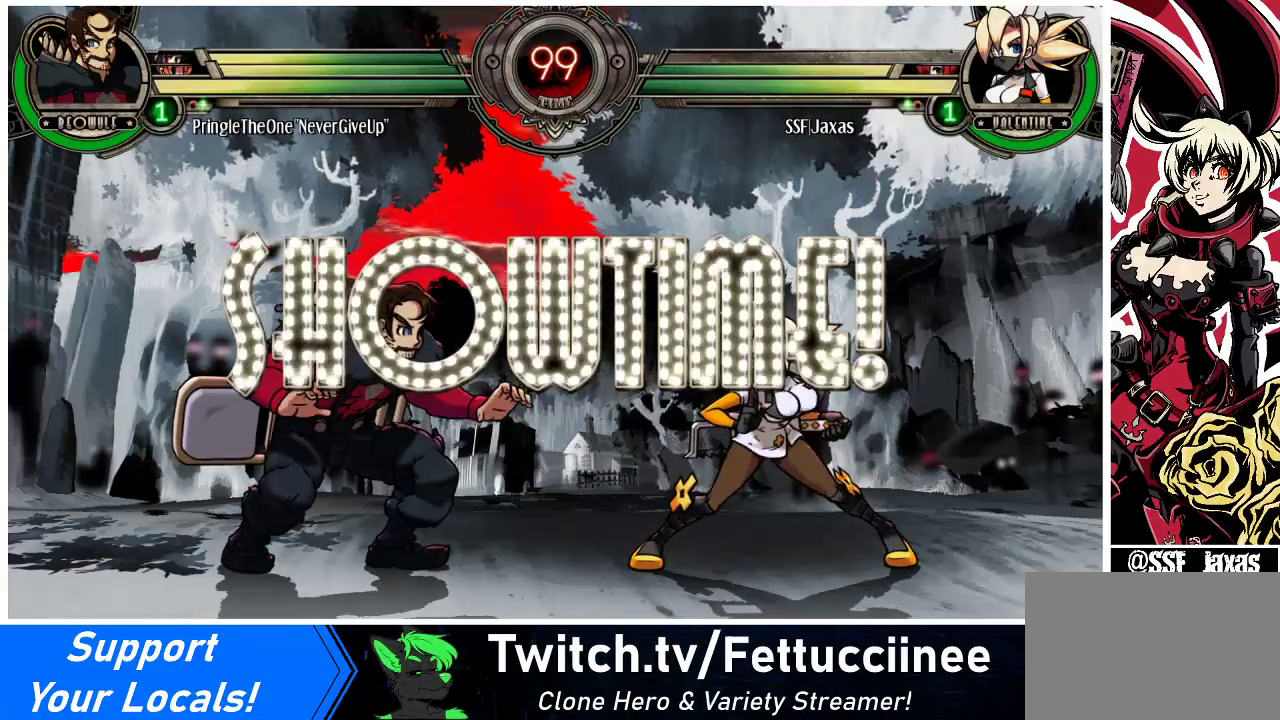
{"buttons": ["DPAD_RIGHT"], "events": [[267, "DPAD_RIGHT", "up"], [333, "DPAD_RIGHT", "down"]]}
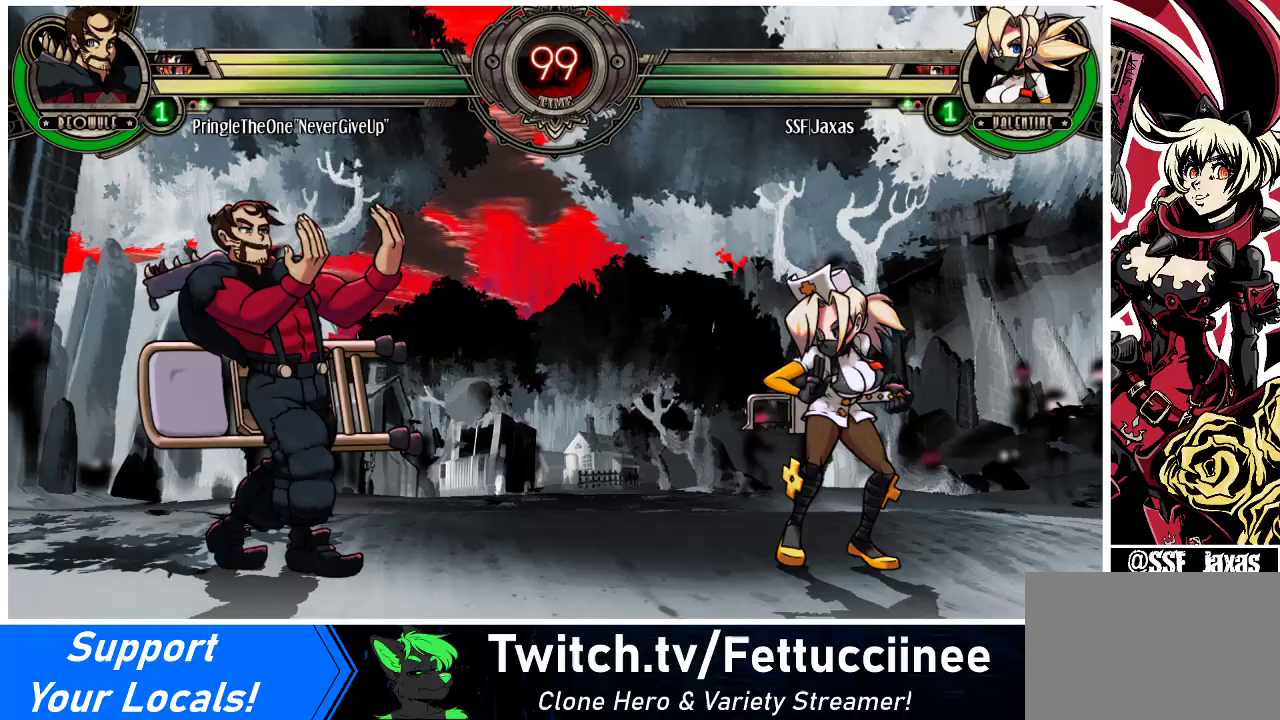
{"buttons": ["DPAD_RIGHT"], "events": [[267, "DPAD_RIGHT", "up"], [300, "DPAD_LEFT", "down"], [433, "DPAD_LEFT", "up"], [467, "DPAD_RIGHT", "down"]]}
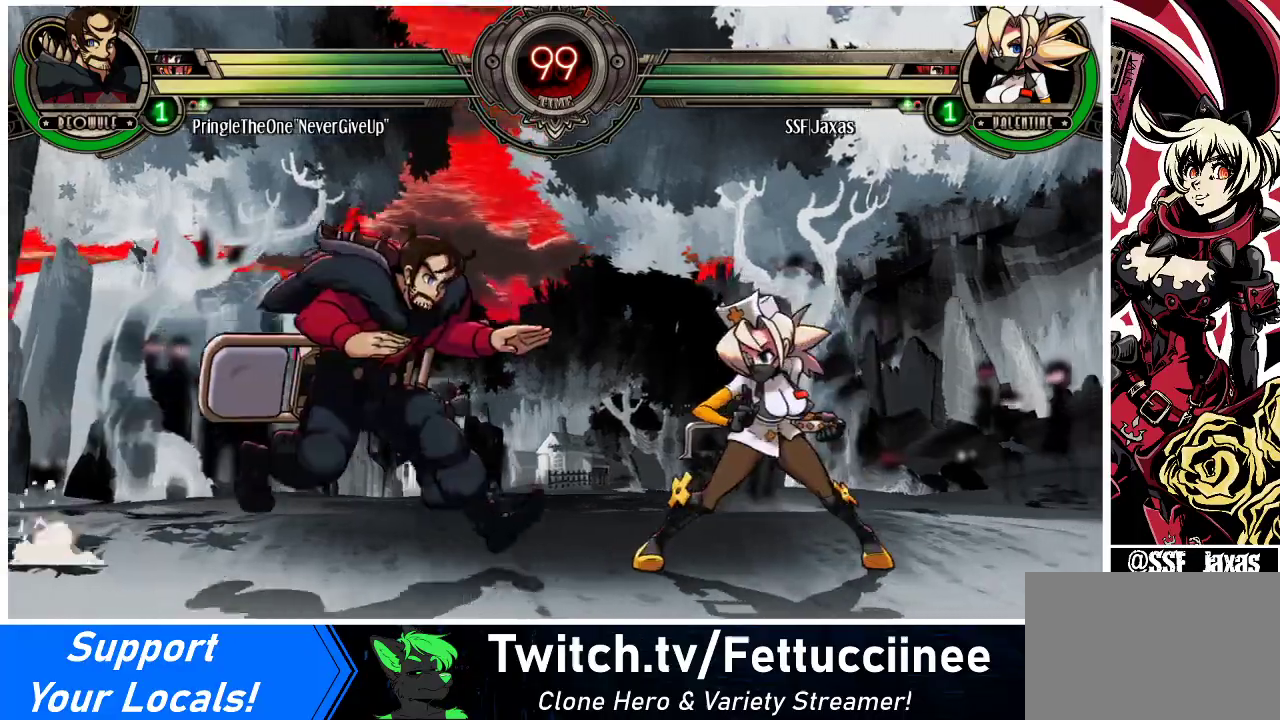
{"buttons": [], "events": [[100, "L1", "down"], [167, "L1", "up"], [267, "DPAD_DOWN", "down"], [300, "DPAD_DOWN", "up"], [367, "DPAD_DOWN", "down"], [467, "DPAD_DOWN", "up"], [500, "DPAD_RIGHT", "up"]]}
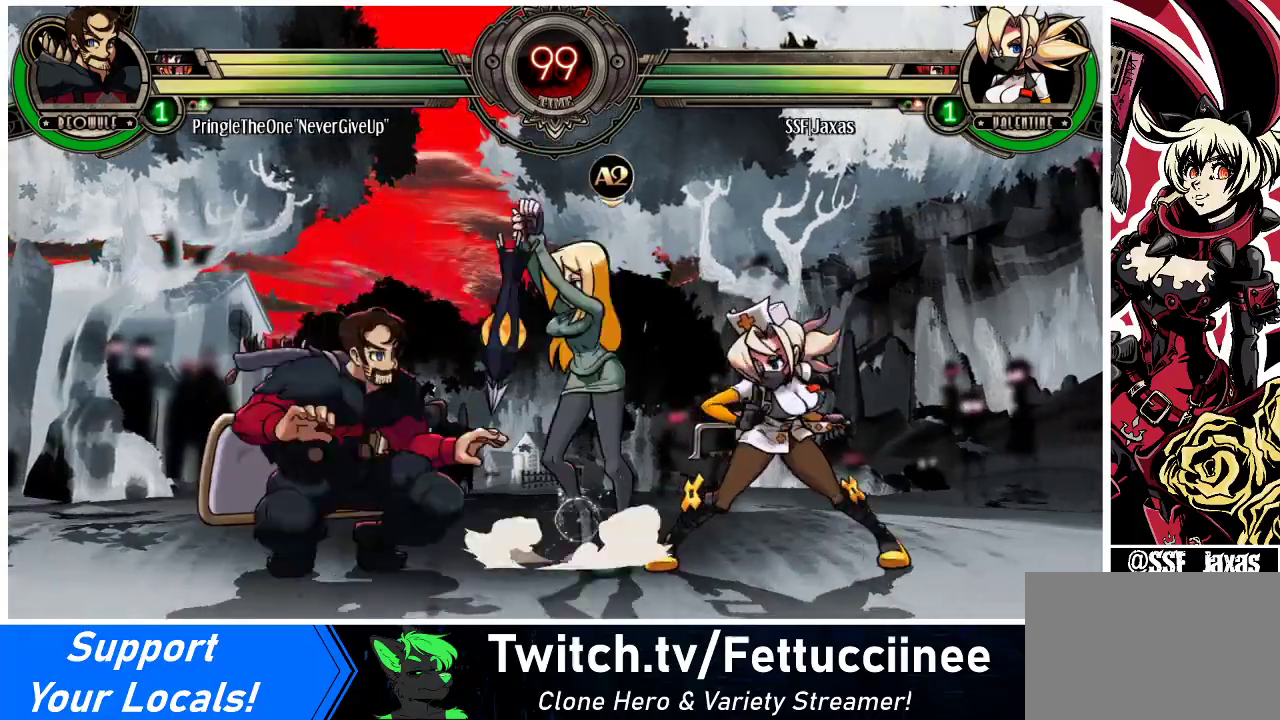
{"buttons": [], "events": [[33, "DPAD_LEFT", "down"], [100, "DPAD_LEFT", "up"], [133, "DPAD_LEFT", "down"], [233, "TRIANGLE", "down"], [333, "TRIANGLE", "up"], [367, "DPAD_LEFT", "up"]]}
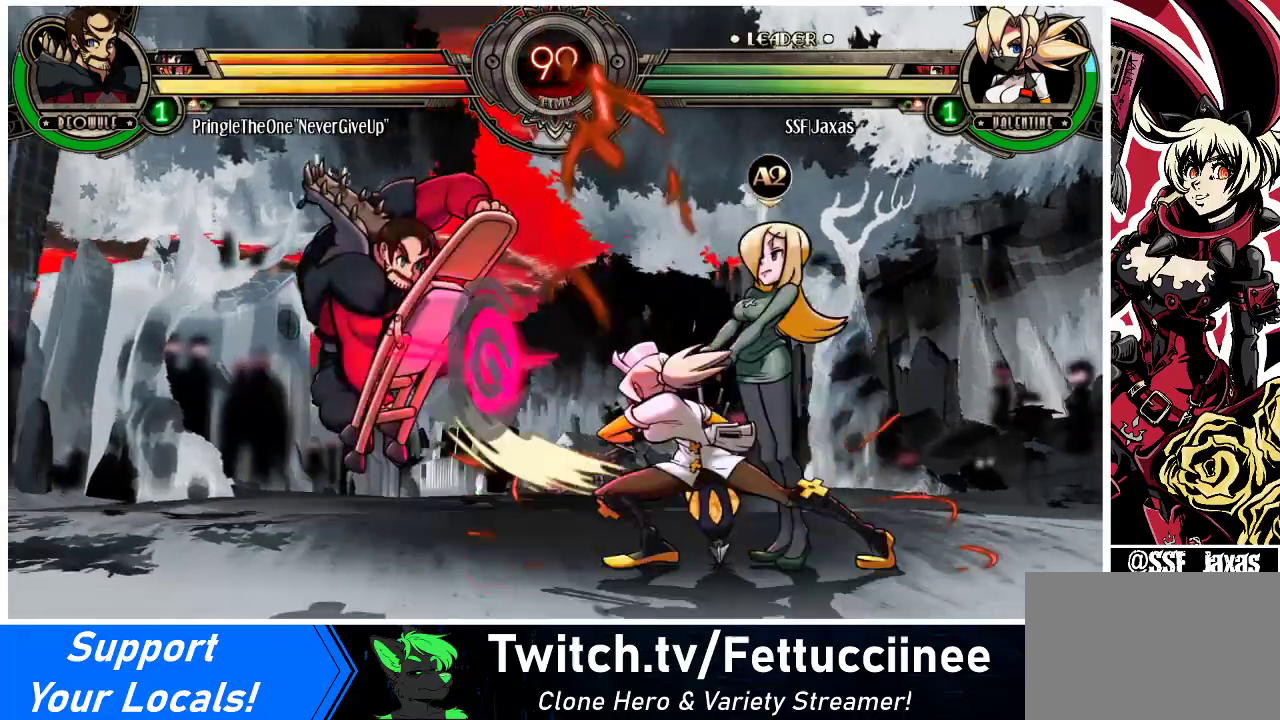
{"buttons": [], "events": [[100, "DPAD_LEFT", "down"], [133, "R1", "down"], [233, "DPAD_LEFT", "up"], [267, "R1", "up"]]}
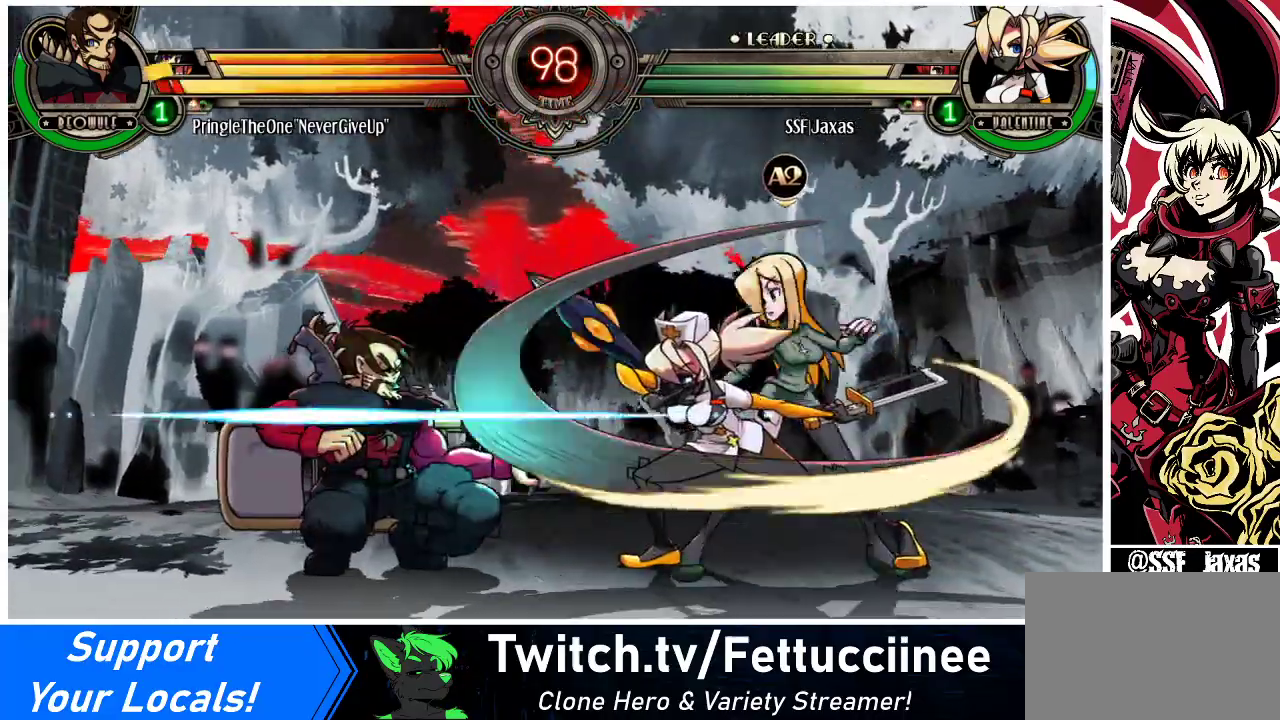
{"buttons": [], "events": []}
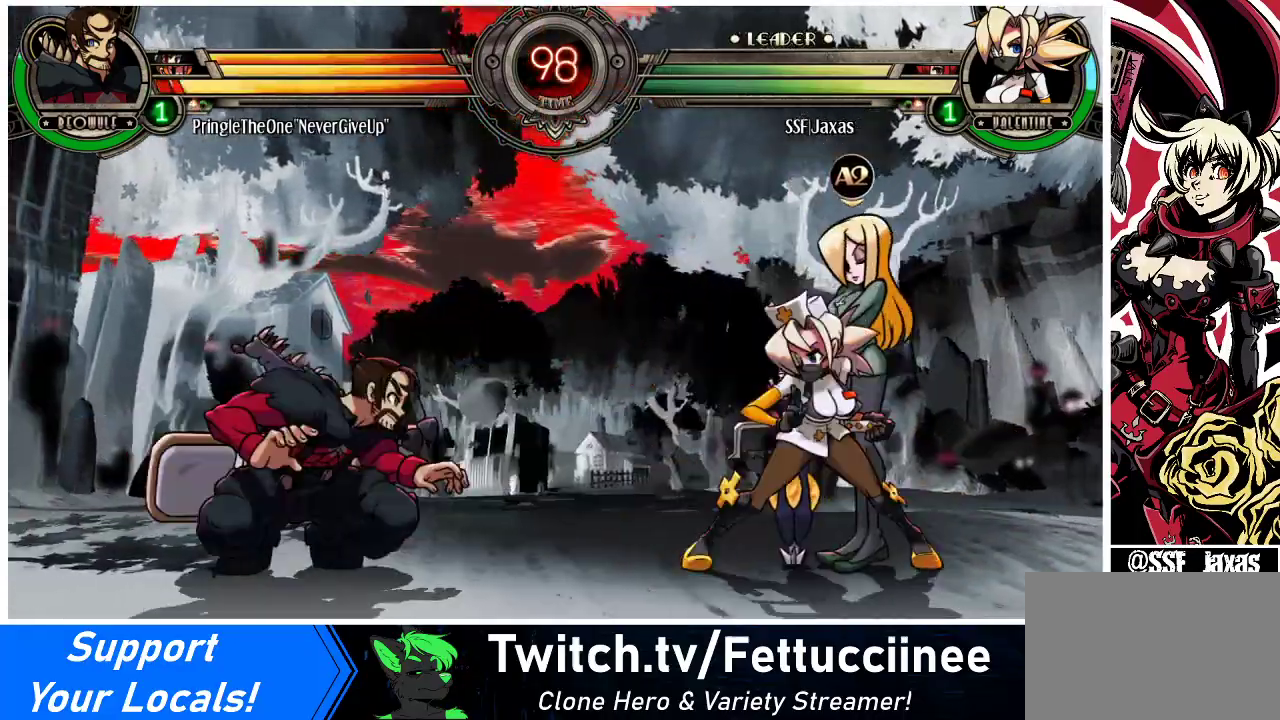
{"buttons": ["DPAD_LEFT"], "events": [[33, "DPAD_RIGHT", "down"], [100, "DPAD_RIGHT", "up"], [133, "DPAD_RIGHT", "down"], [233, "DPAD_LEFT", "down"], [233, "DPAD_RIGHT", "up"], [400, "R1", "down"], [500, "R1", "up"]]}
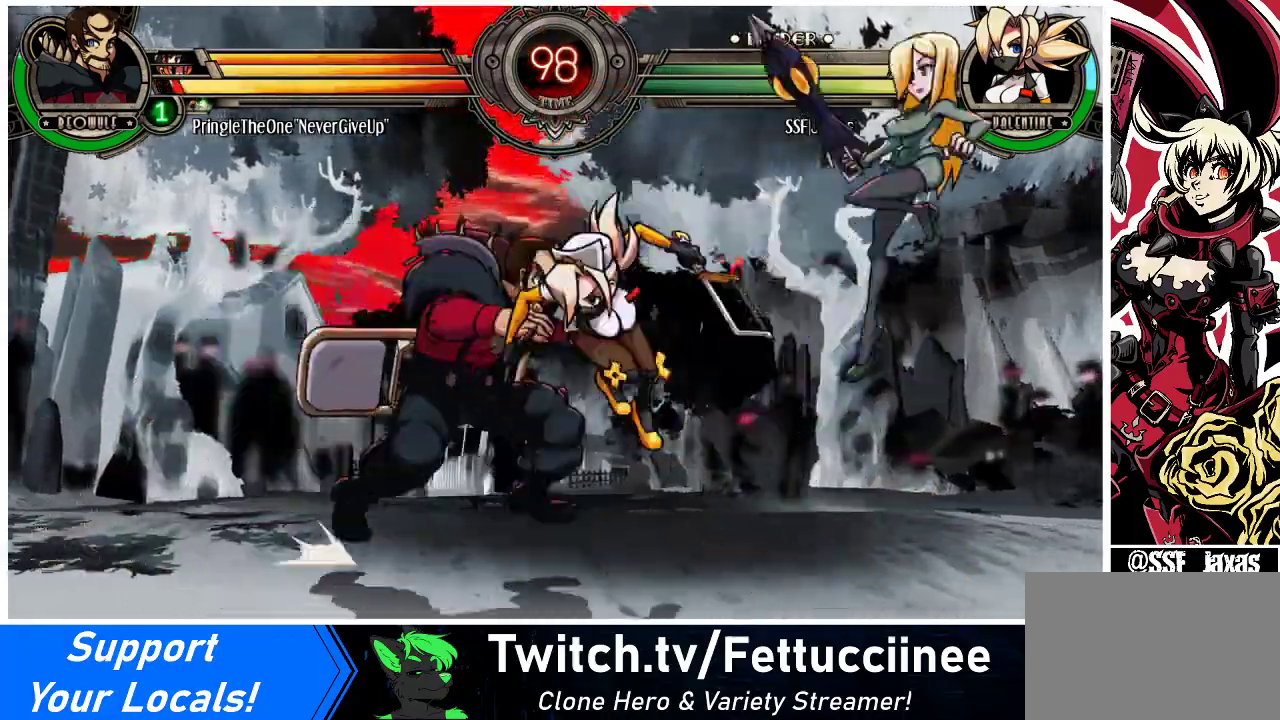
{"buttons": ["CROSS", "DPAD_DOWN"], "events": [[33, "DPAD_LEFT", "up"], [33, "DPAD_RIGHT", "down"], [233, "DPAD_DOWN", "down"], [300, "DPAD_RIGHT", "up"], [433, "CROSS", "down"]]}
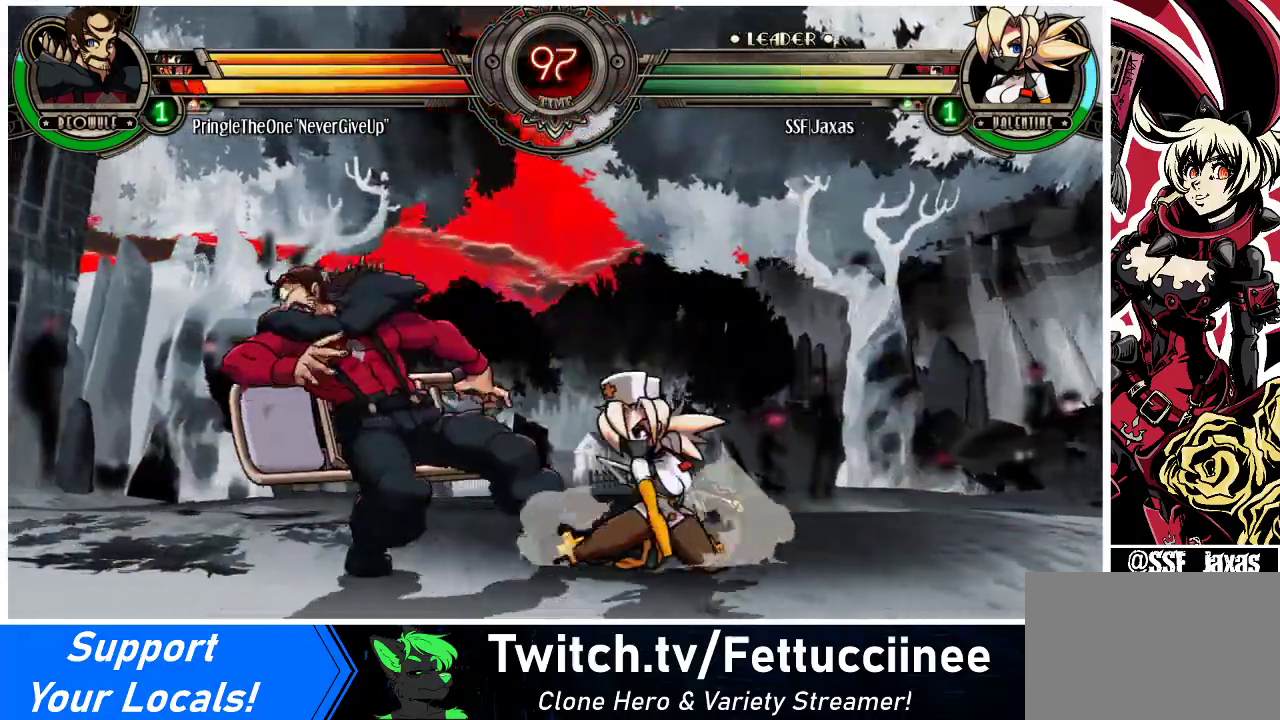
{"buttons": ["DPAD_DOWN", "DPAD_LEFT"], "events": [[67, "CROSS", "up"], [100, "CIRCLE", "down"], [267, "CIRCLE", "up"], [267, "DPAD_LEFT", "down"]]}
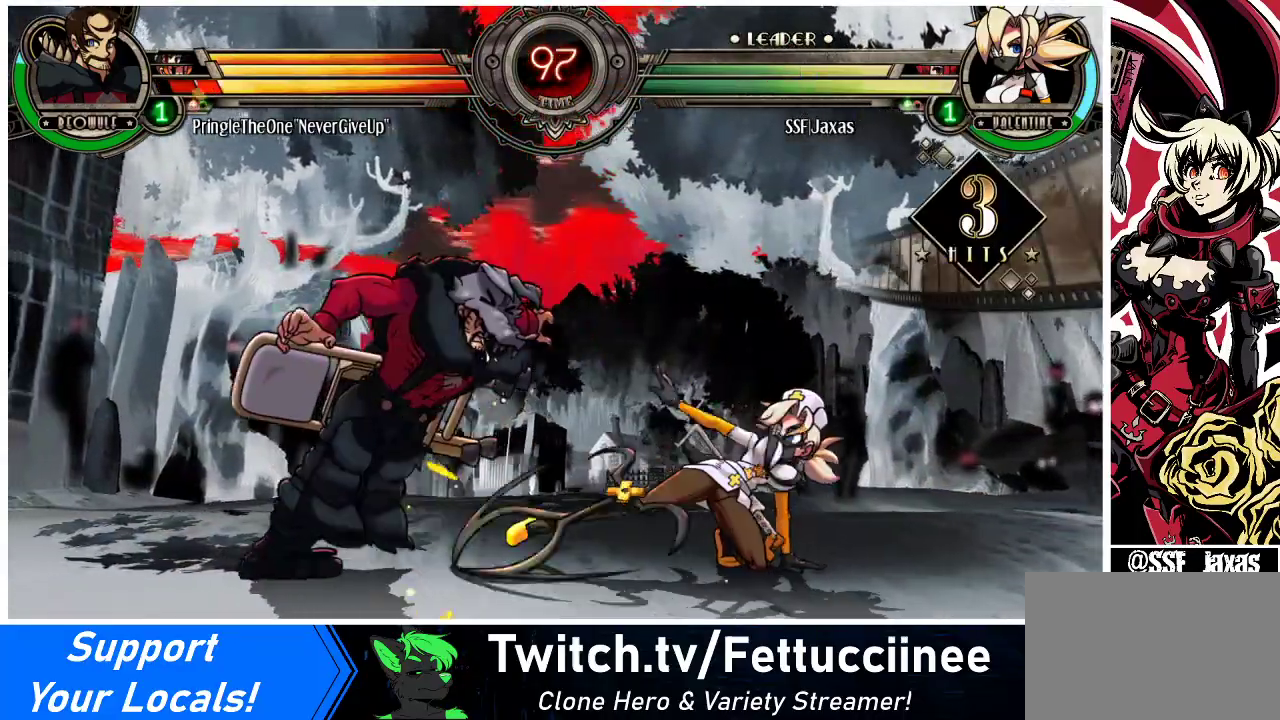
{"buttons": ["DPAD_UP", "DPAD_LEFT"], "events": [[167, "R1", "down"], [333, "R1", "up"], [433, "DPAD_DOWN", "up"], [500, "DPAD_UP", "down"]]}
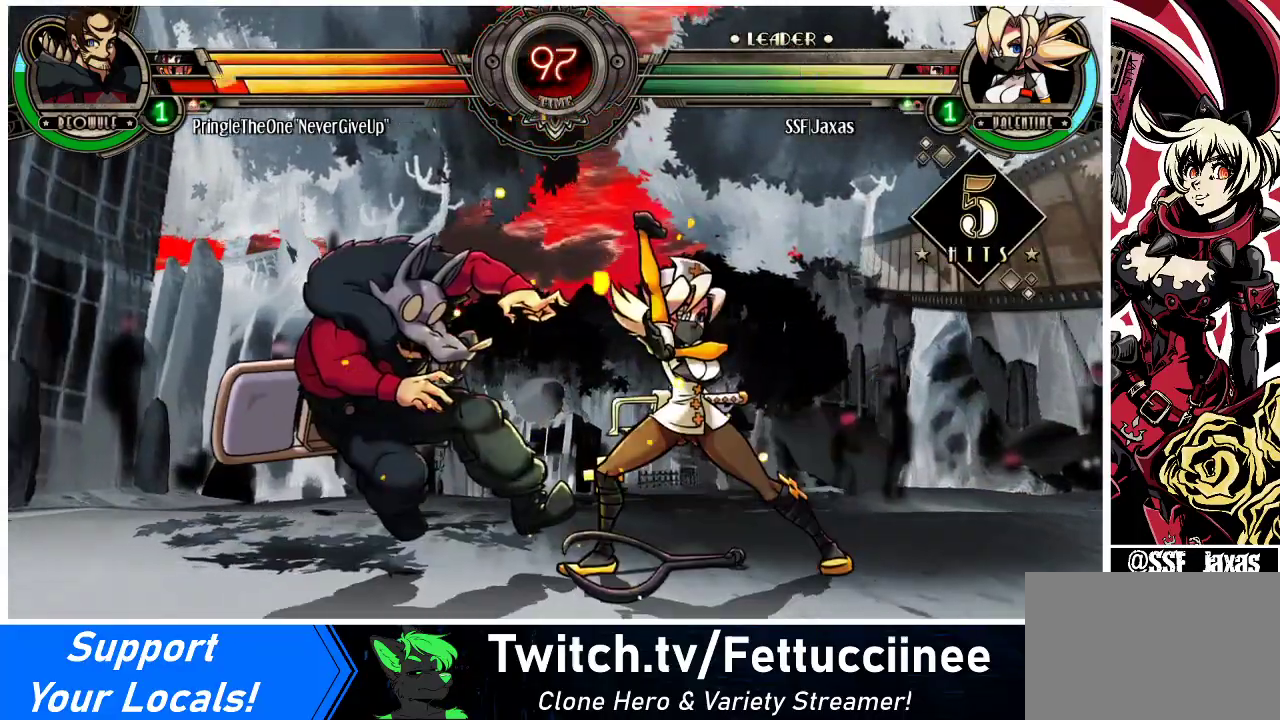
{"buttons": ["R2"], "events": [[133, "DPAD_UP", "up"], [167, "DPAD_LEFT", "up"], [167, "R1", "down"], [300, "R1", "up"], [433, "R2", "down"]]}
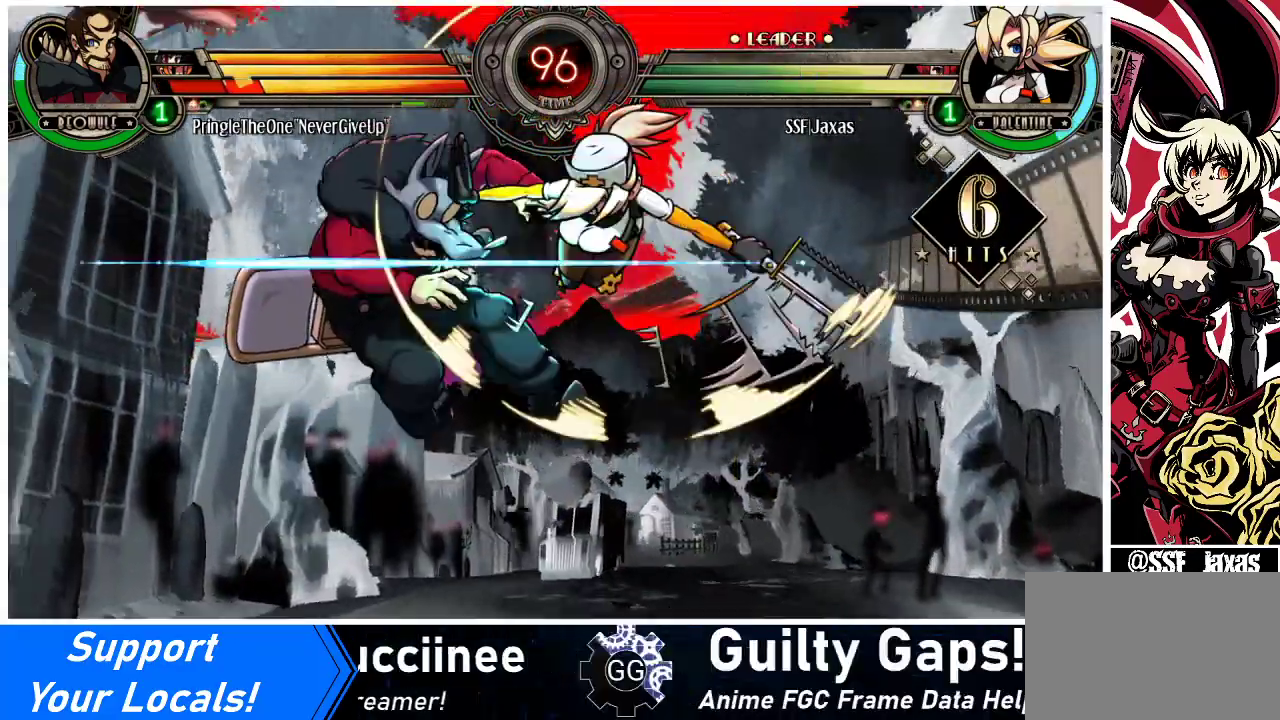
{"buttons": [], "events": [[67, "R2", "up"]]}
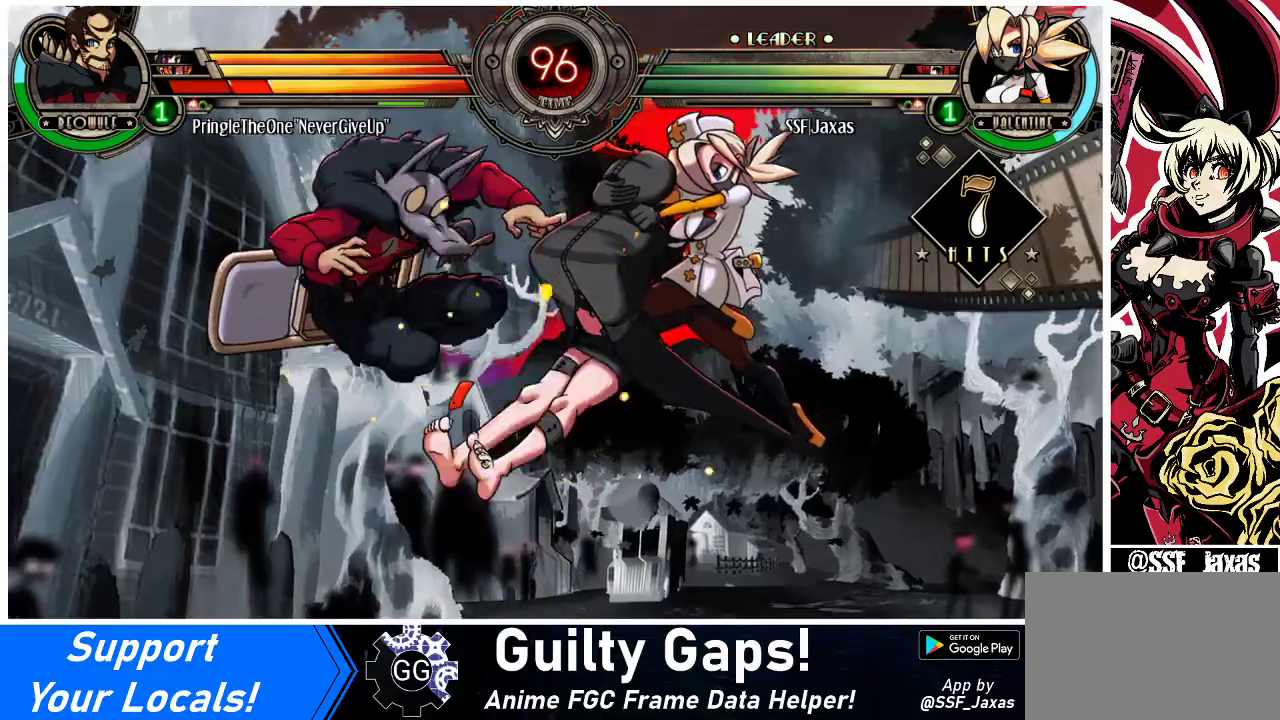
{"buttons": [], "events": [[33, "DPAD_DOWN", "down"], [100, "DPAD_LEFT", "down"], [167, "DPAD_DOWN", "up"], [167, "R2", "down"], [267, "DPAD_LEFT", "up"], [300, "R2", "up"]]}
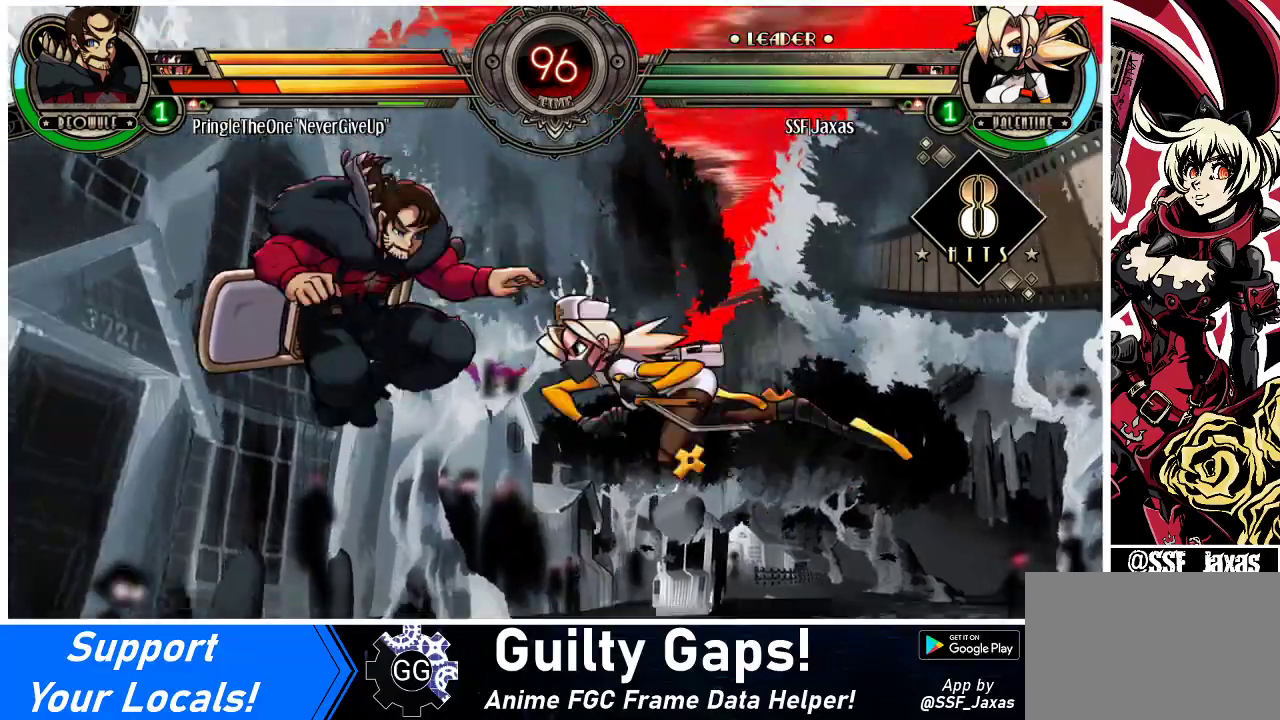
{"buttons": ["DPAD_DOWN"], "events": [[467, "DPAD_DOWN", "down"]]}
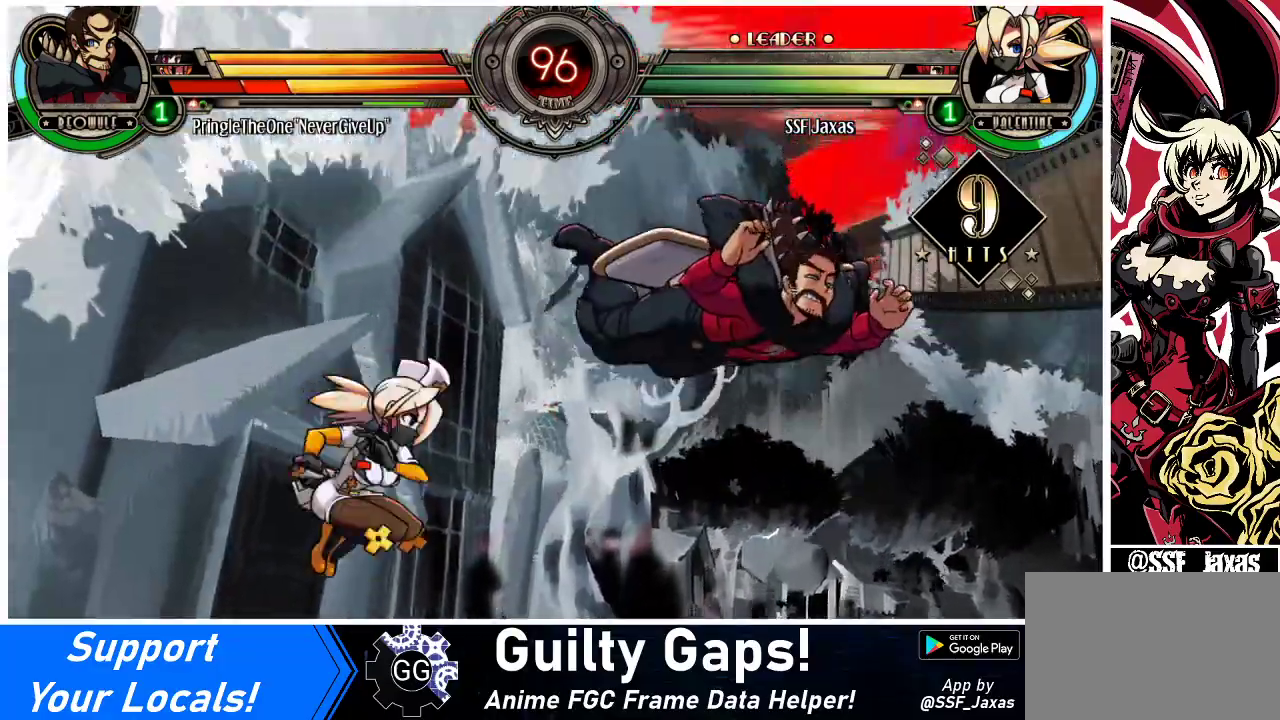
{"buttons": [], "events": [[33, "DPAD_RIGHT", "down"], [100, "DPAD_DOWN", "up"], [133, "CIRCLE", "down"], [200, "DPAD_RIGHT", "up"], [300, "CIRCLE", "up"]]}
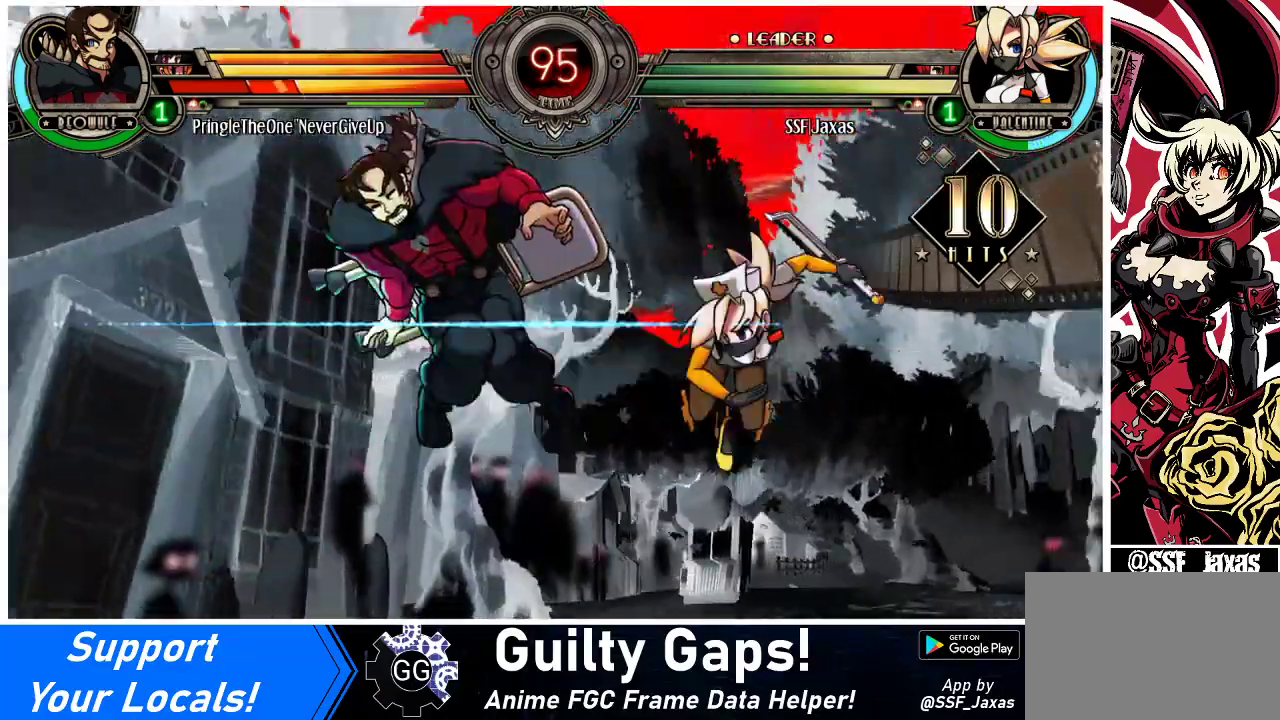
{"buttons": ["DPAD_LEFT"], "events": [[167, "DPAD_LEFT", "down"], [233, "DPAD_LEFT", "up"], [300, "DPAD_LEFT", "down"]]}
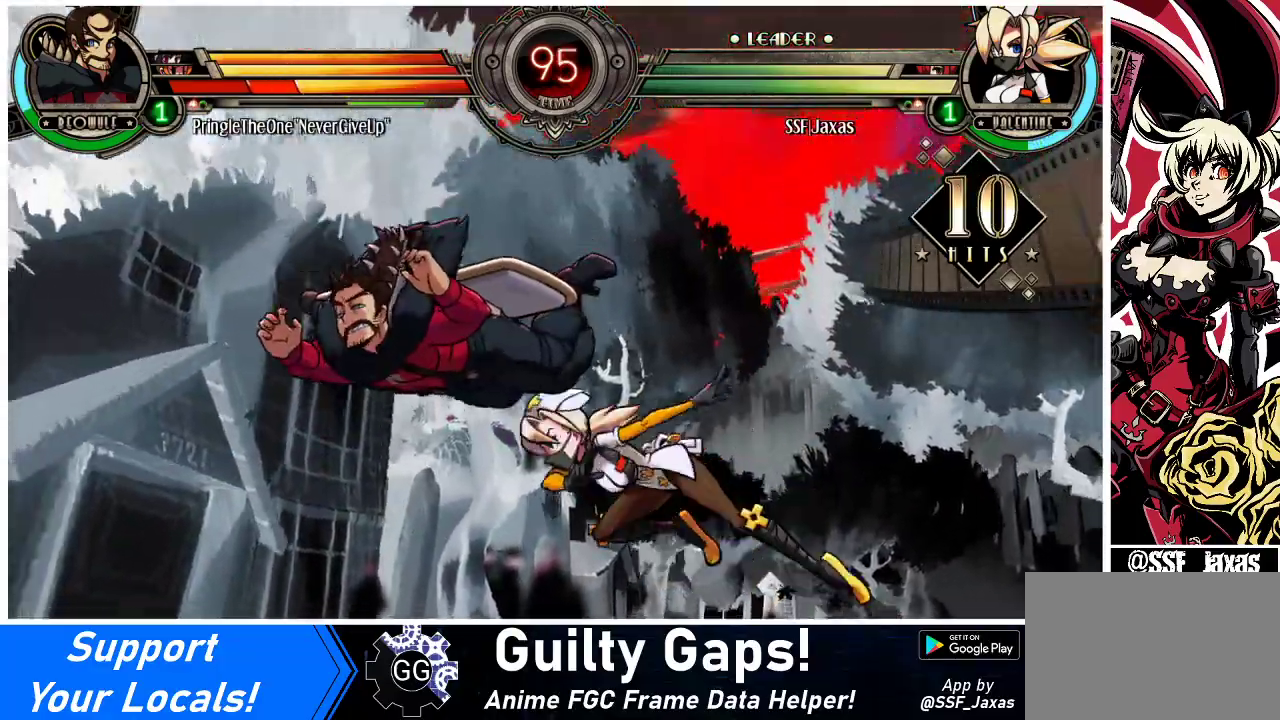
{"buttons": ["R1"], "events": [[67, "SQUARE", "down"], [100, "DPAD_LEFT", "up"], [133, "SQUARE", "up"], [200, "CIRCLE", "down"], [333, "CIRCLE", "up"], [500, "R1", "down"]]}
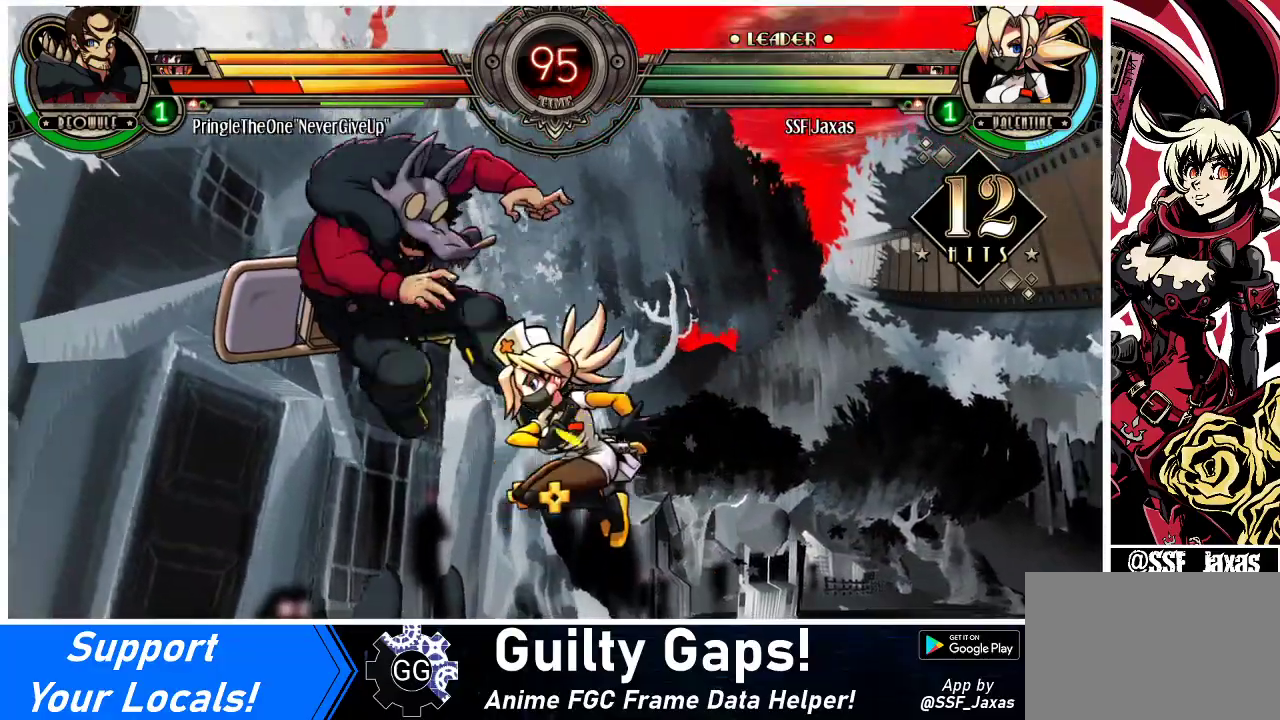
{"buttons": [], "events": [[133, "R1", "up"], [333, "DPAD_LEFT", "down"], [333, "DPAD_UP", "down"], [400, "DPAD_LEFT", "up"], [400, "DPAD_UP", "up"], [400, "SQUARE", "down"], [433, "SQUARE", "up"]]}
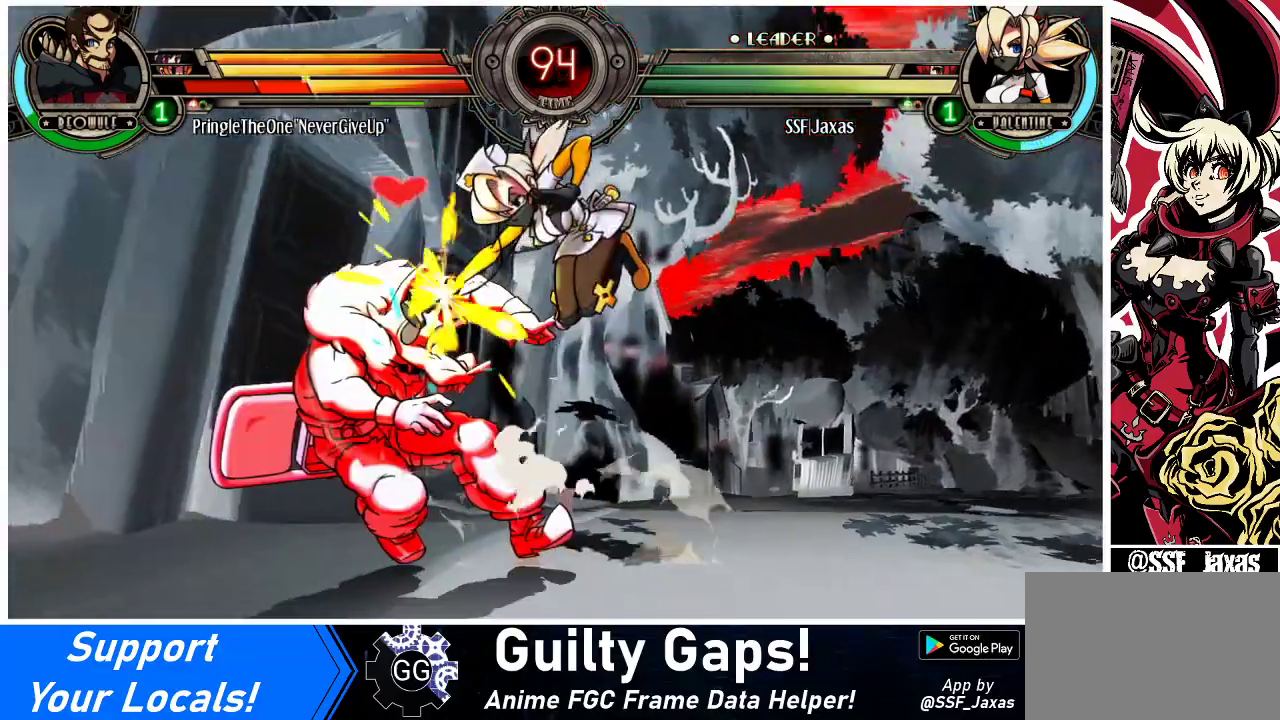
{"buttons": [], "events": [[33, "TRIANGLE", "down"], [133, "TRIANGLE", "up"]]}
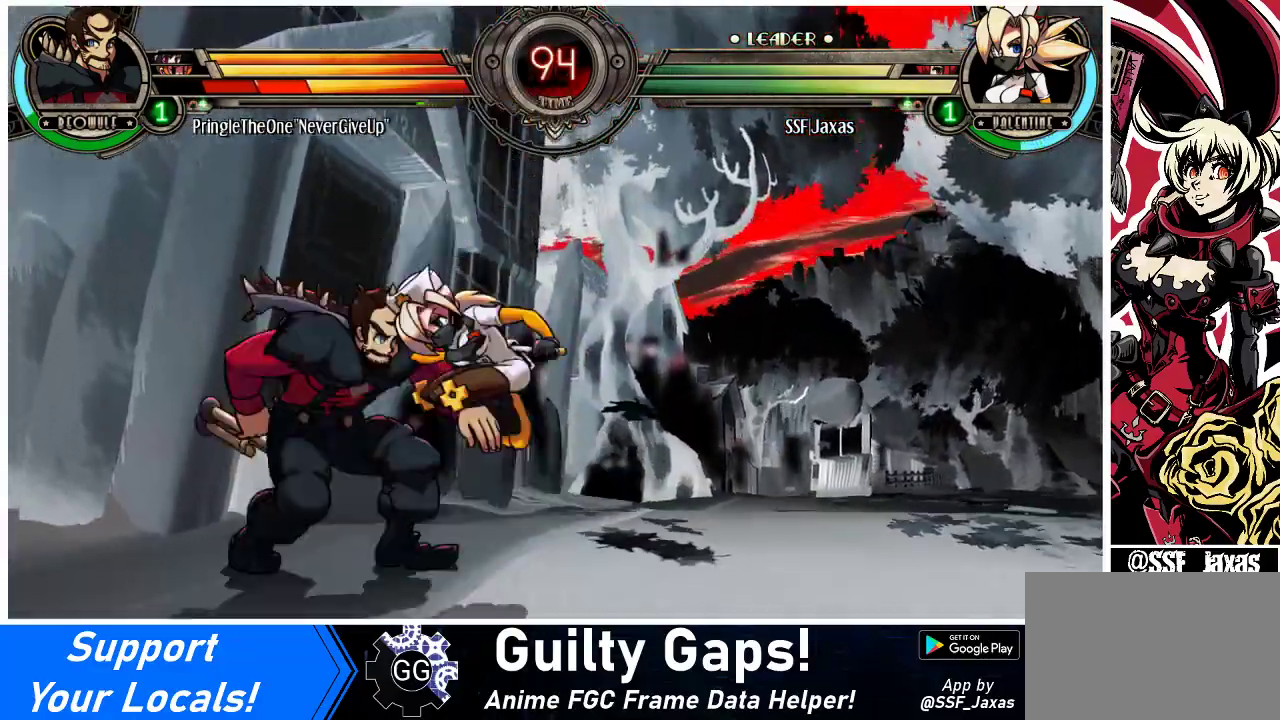
{"buttons": [], "events": [[100, "DPAD_LEFT", "down"], [133, "DPAD_LEFT", "up"], [167, "SQUARE", "down"], [267, "SQUARE", "up"], [333, "SQUARE", "down"], [433, "SQUARE", "up"]]}
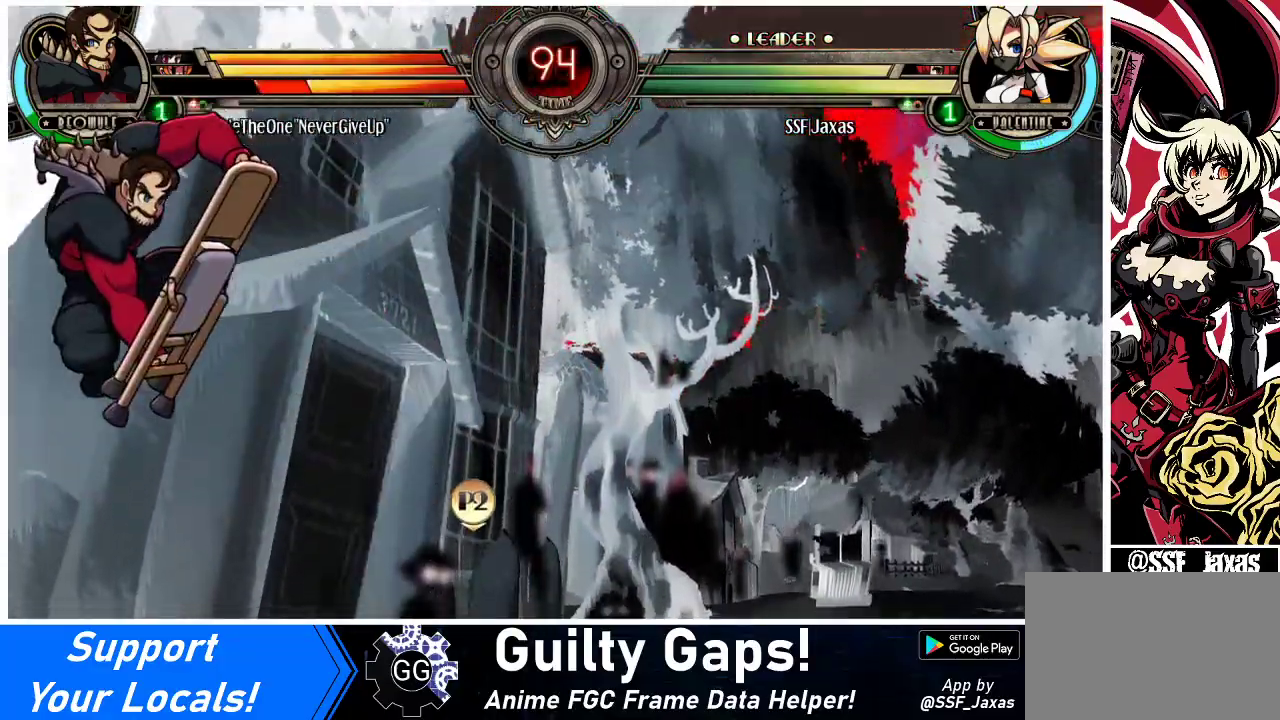
{"buttons": ["TRIANGLE", "DPAD_LEFT"], "events": [[167, "DPAD_RIGHT", "down"], [233, "DPAD_RIGHT", "up"], [267, "DPAD_RIGHT", "down"], [367, "DPAD_LEFT", "down"], [367, "DPAD_RIGHT", "up"], [433, "TRIANGLE", "down"]]}
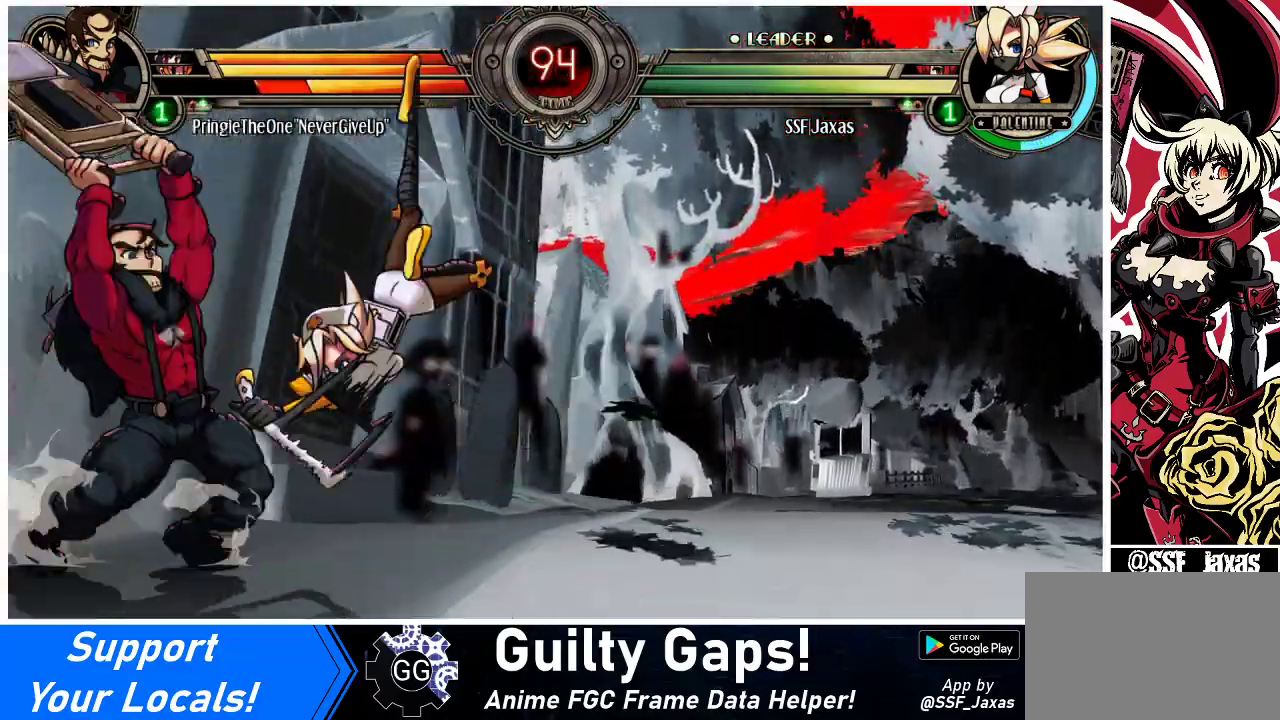
{"buttons": ["SQUARE"], "events": [[33, "DPAD_LEFT", "up"], [33, "DPAD_RIGHT", "down"], [33, "TRIANGLE", "up"], [400, "DPAD_RIGHT", "up"], [433, "SQUARE", "down"]]}
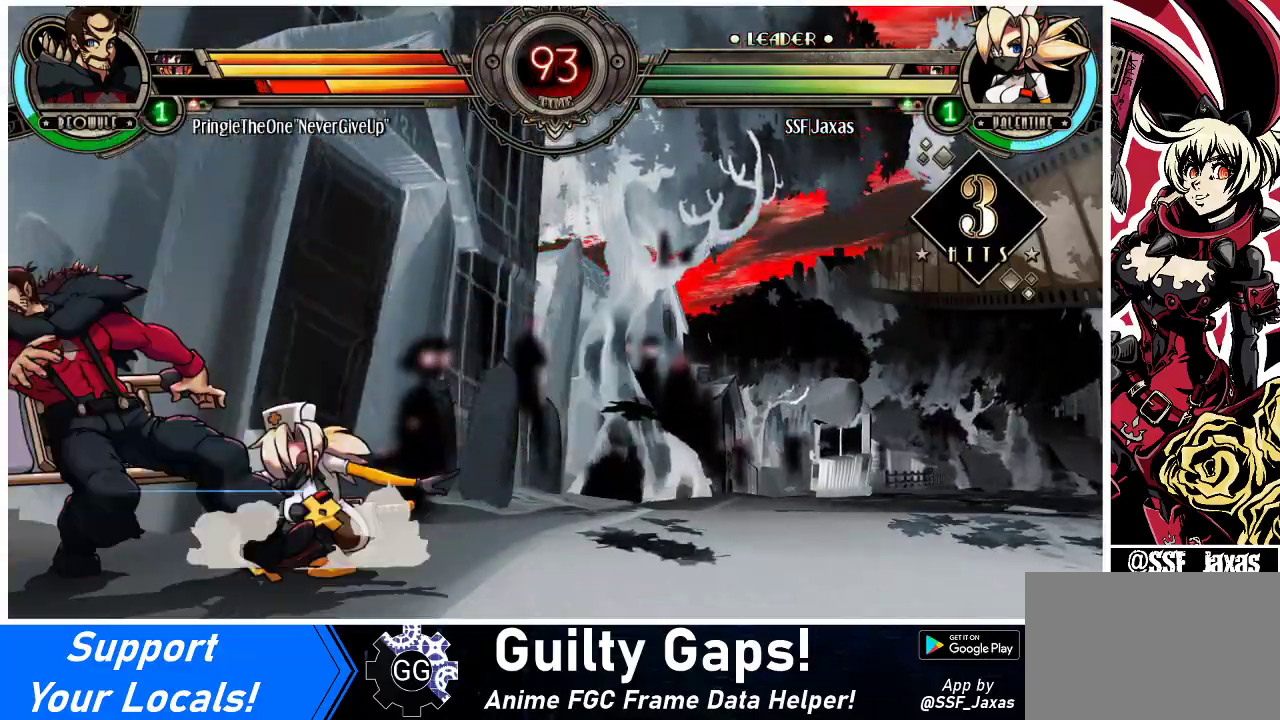
{"buttons": ["SQUARE"], "events": [[67, "SQUARE", "up"], [133, "SQUARE", "down"], [233, "SQUARE", "up"], [300, "SQUARE", "down"], [400, "SQUARE", "up"], [467, "SQUARE", "down"]]}
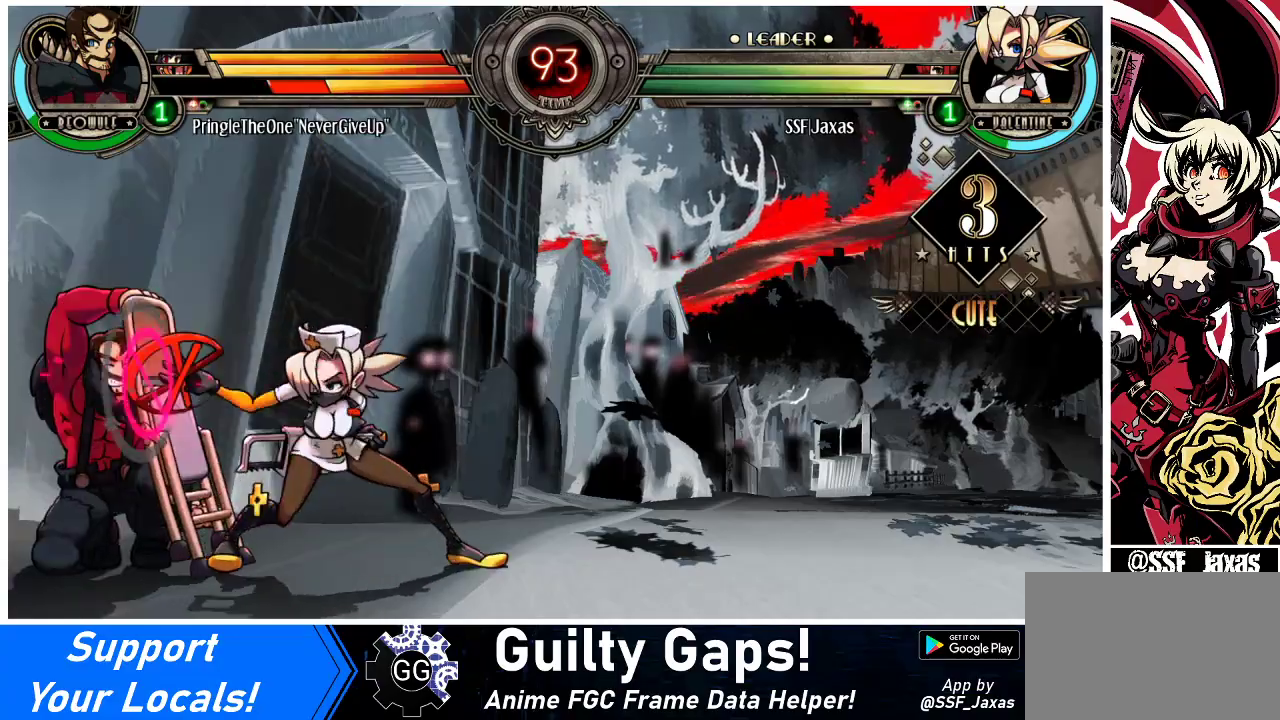
{"buttons": ["DPAD_LEFT"], "events": [[67, "SQUARE", "up"], [433, "DPAD_LEFT", "down"]]}
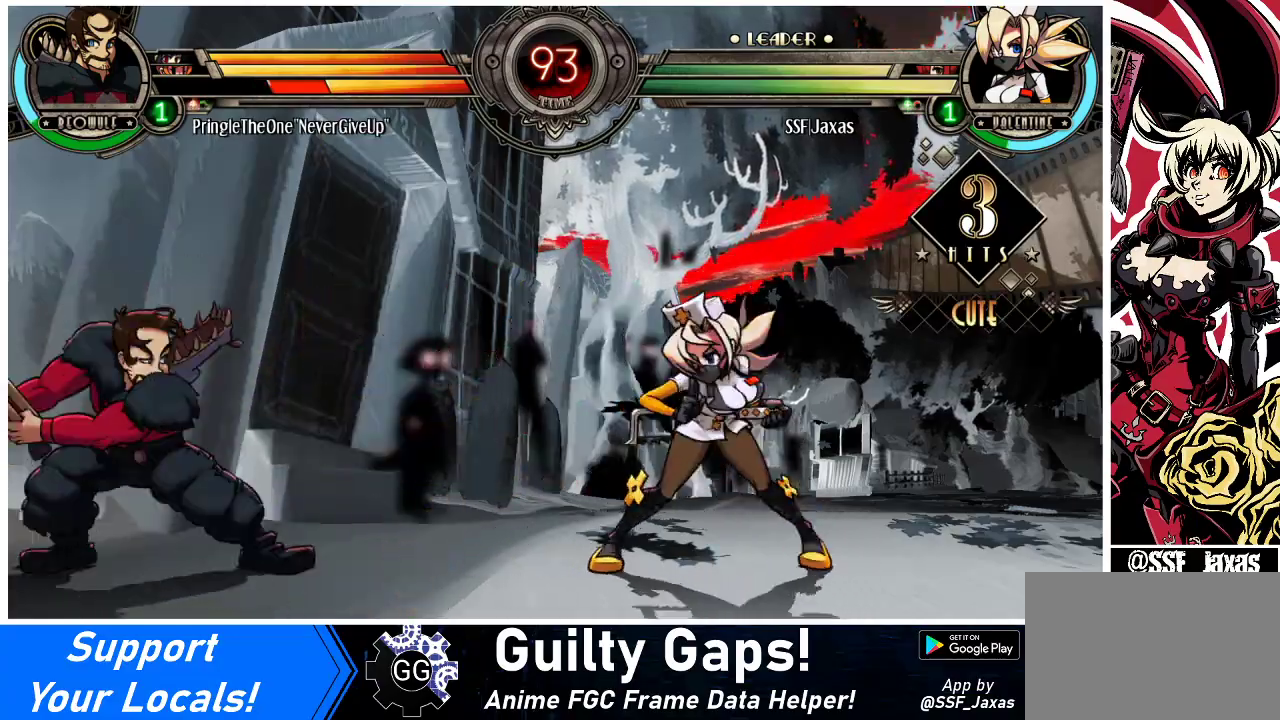
{"buttons": ["DPAD_RIGHT"], "events": [[33, "DPAD_LEFT", "up"], [100, "DPAD_LEFT", "down"], [167, "DPAD_LEFT", "up"], [233, "DPAD_RIGHT", "down"], [233, "DPAD_UP", "down"], [367, "DPAD_UP", "up"]]}
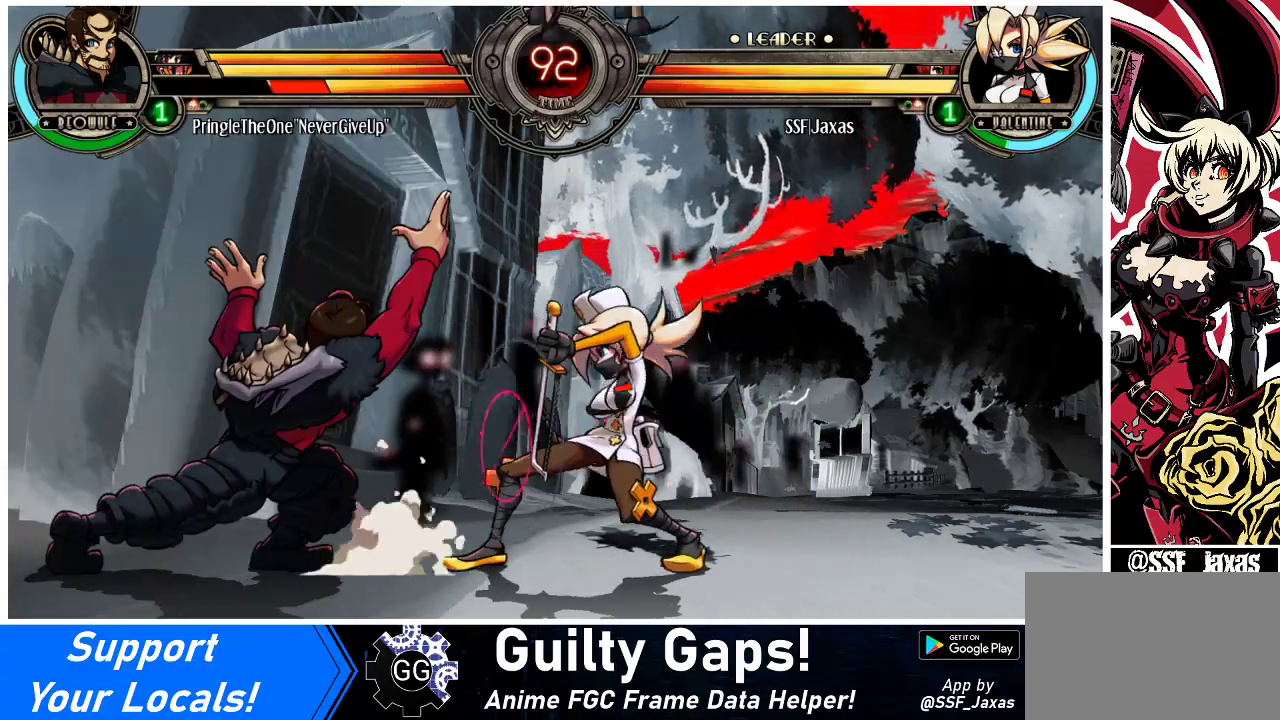
{"buttons": ["DPAD_RIGHT"], "events": [[300, "SQUARE", "down"], [400, "SQUARE", "up"]]}